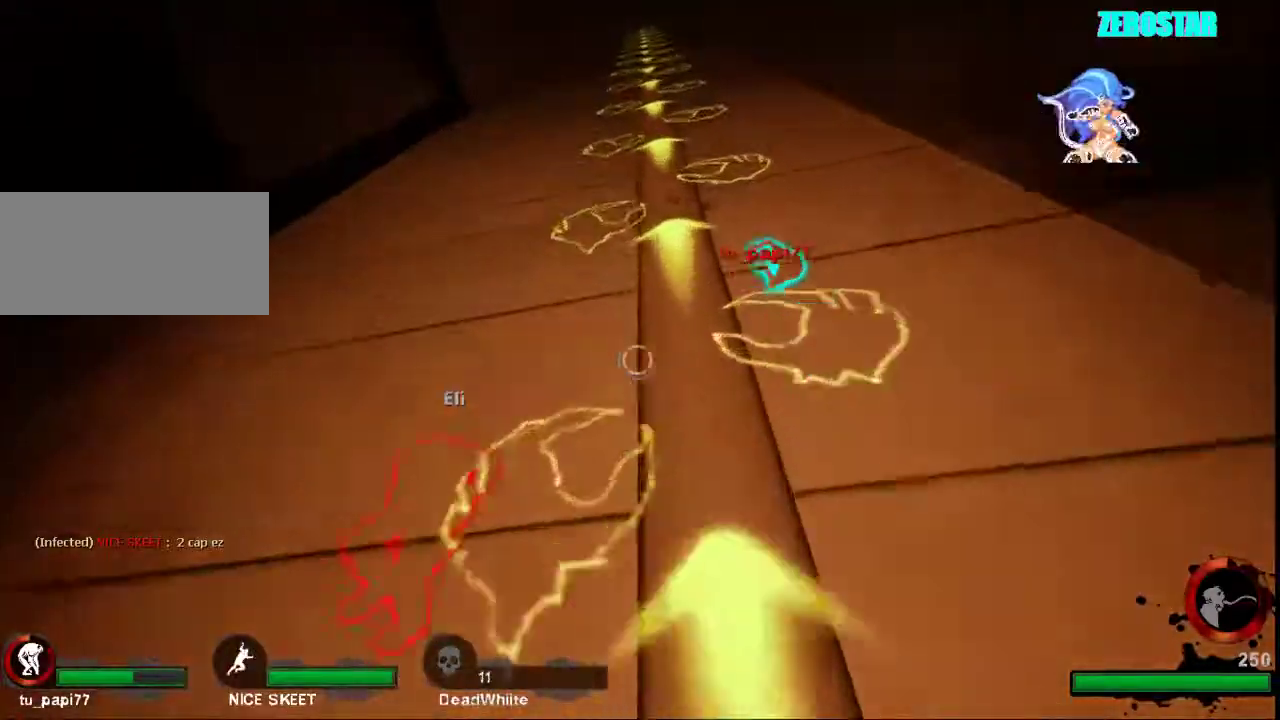
Gameplay with keyboard and mouse; each line is a JSON object with the keys and mouse buttons held at the frame after it. "events" lists presses ("down") and releases ("up") of "a", "ctrl", "d", "e", "f", "q", "r", "s", "shift", "space", "tab", "w", "mouse_left", "mouse_wheel", "mouse_right", "mouse_mb4" and "mouse_mb5" between this image and that frame as [ms after this image, input, new state], when the widget could be followed in between. "mouse_left", "mouse_wheel", "mouse_right", "mouse_mb4", "mouse_mb5" = the "left", "wheel", "right", "mb4", "mb5" buttons of the "mouse" list. No other keys are recorded. "wheel" means that the mouse wheel is clicked or scrolled. Not read: mouse_move.
{"keys": ["w"], "mouse": [], "events": [[133, "d", "down"], [233, "d", "up"]]}
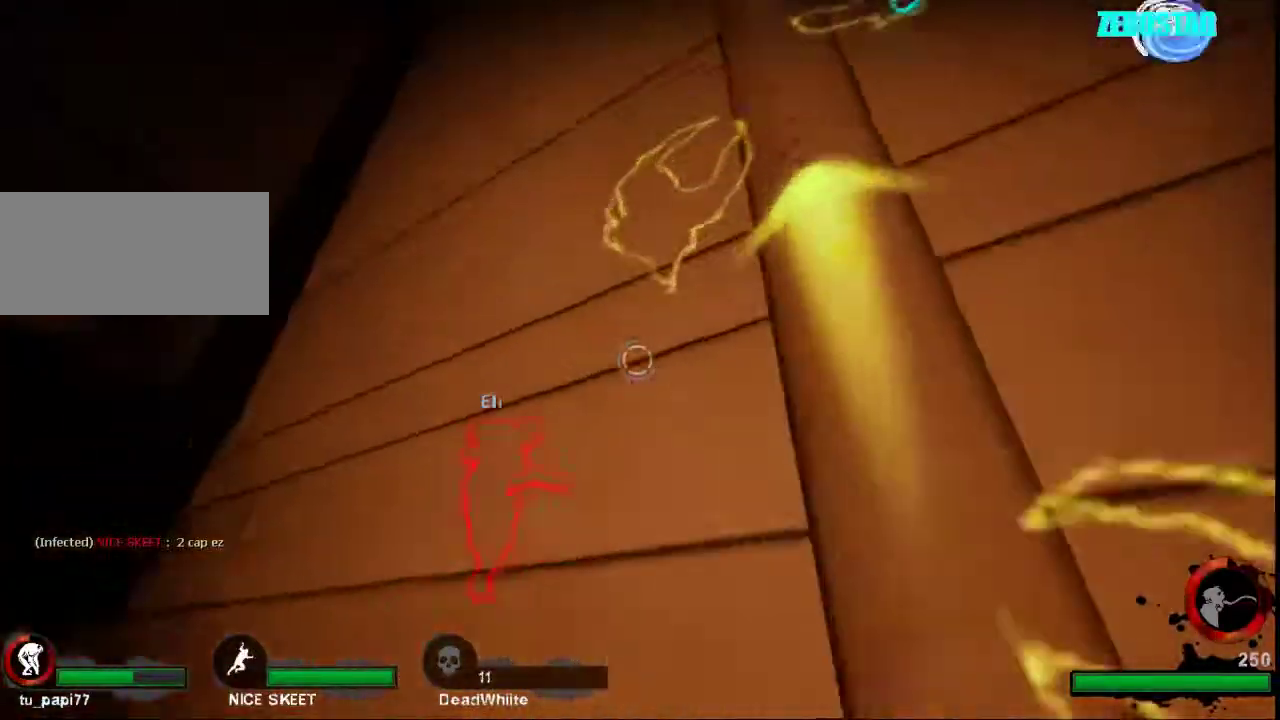
{"keys": ["d", "w"], "mouse": [], "events": [[33, "d", "down"]]}
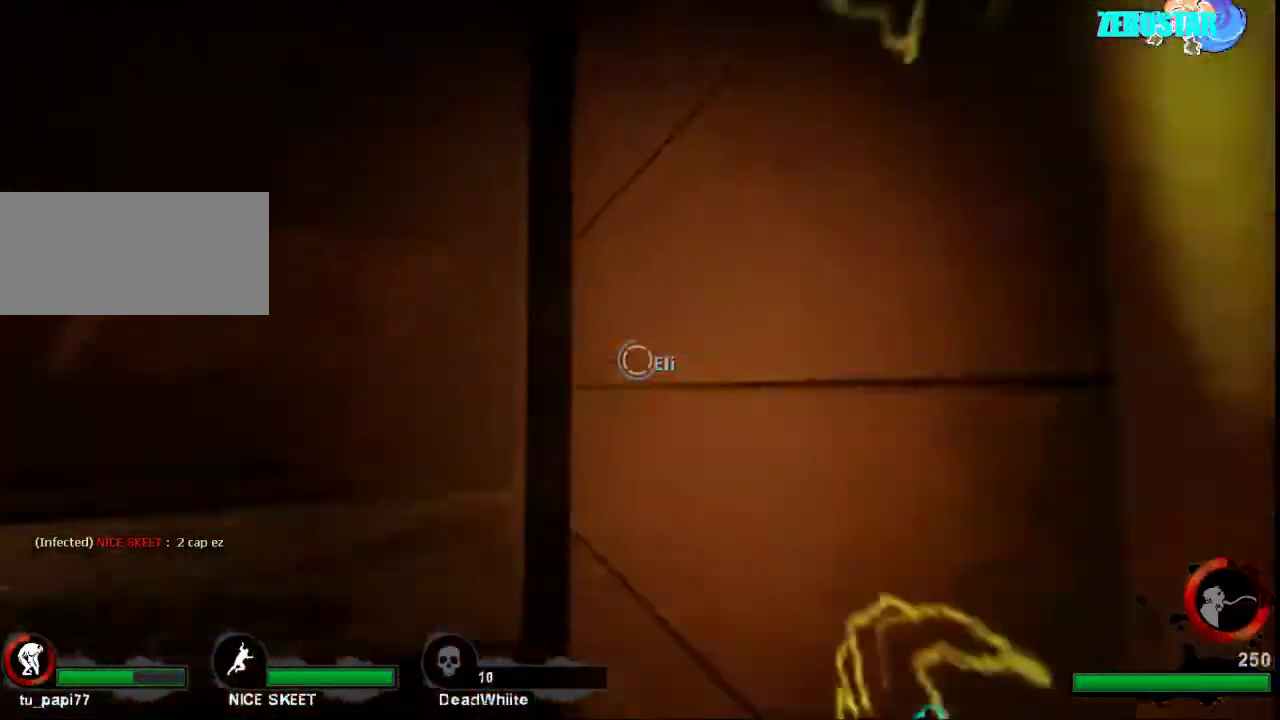
{"keys": [], "mouse": [], "events": [[233, "w", "up"], [300, "d", "up"]]}
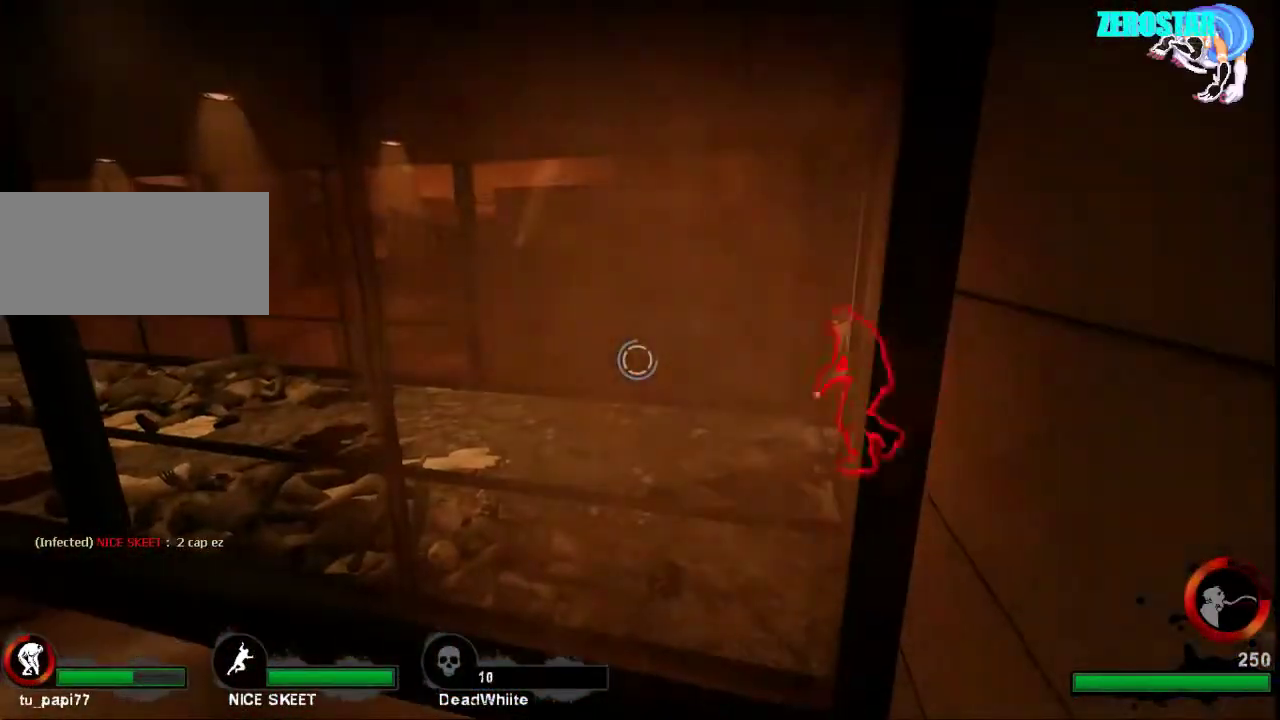
{"keys": [], "mouse": [], "events": [[167, "s", "down"], [233, "d", "down"], [367, "s", "up"], [400, "d", "up"]]}
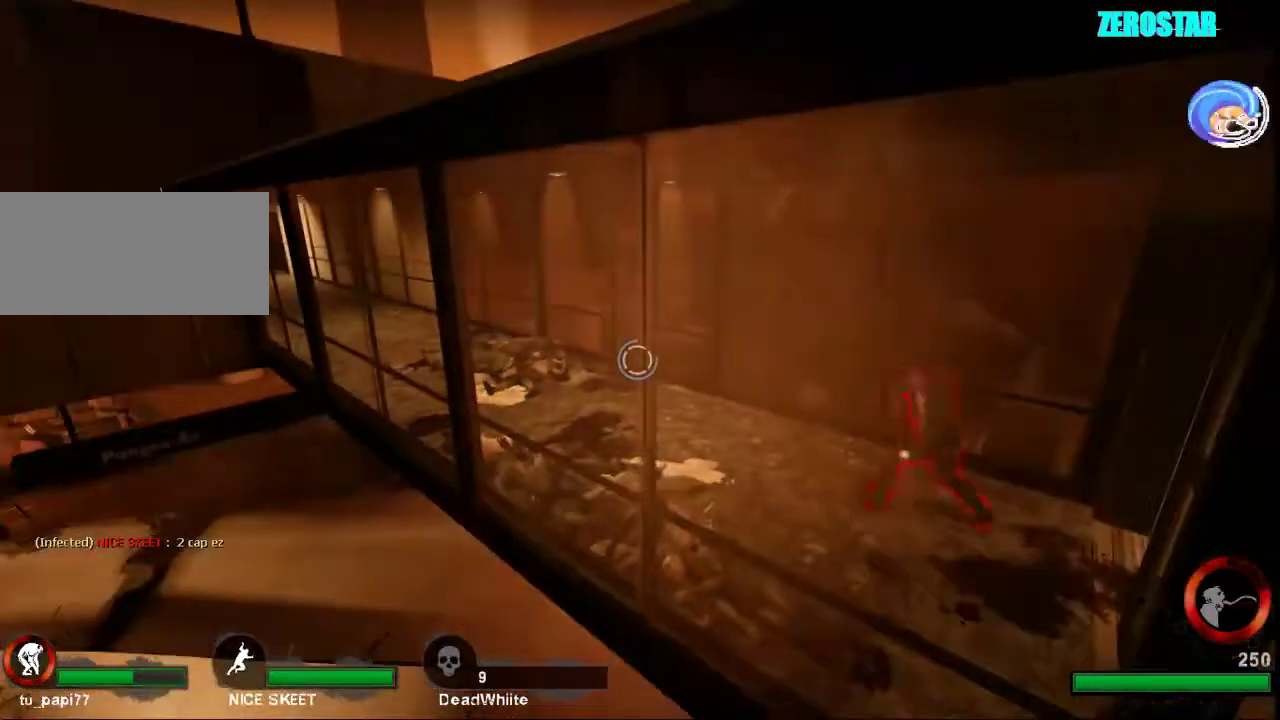
{"keys": [], "mouse": [], "events": []}
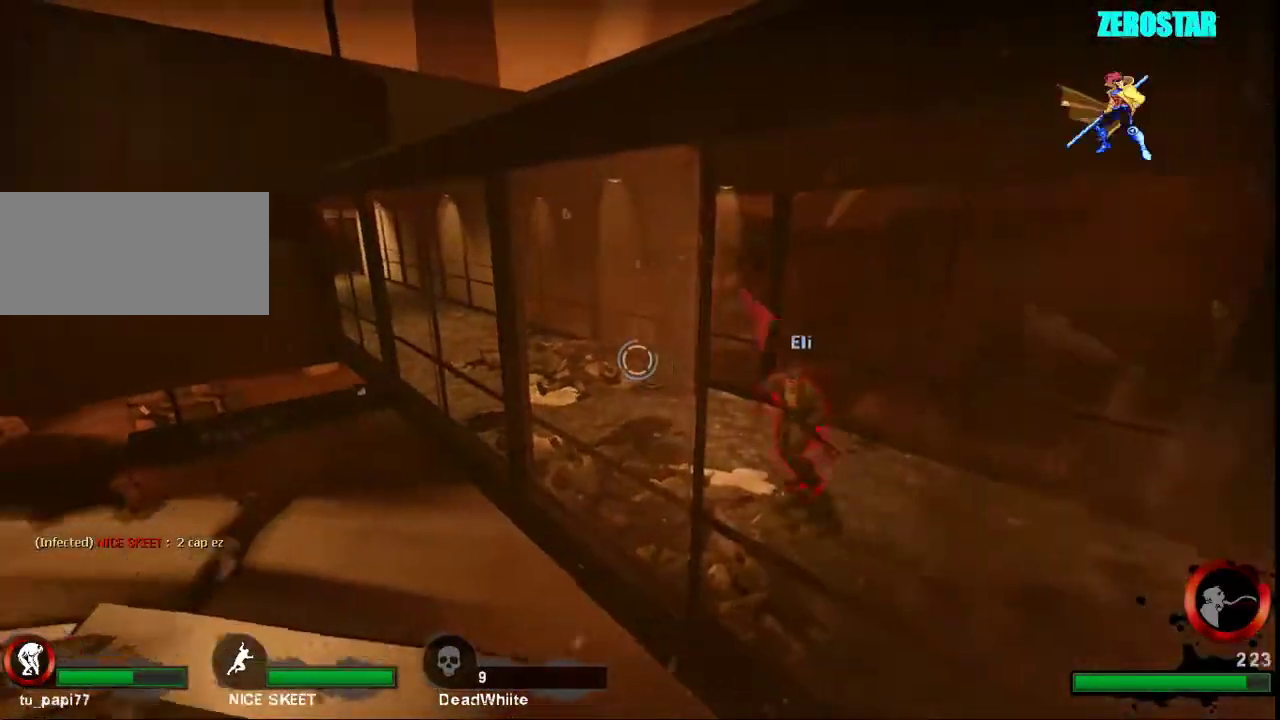
{"keys": ["w"], "mouse": [], "events": [[33, "space", "down"], [67, "w", "down"], [167, "space", "up"], [233, "d", "down"], [333, "w", "up"], [367, "mouse_left", "down"], [467, "mouse_left", "up"], [467, "w", "down"], [500, "d", "up"]]}
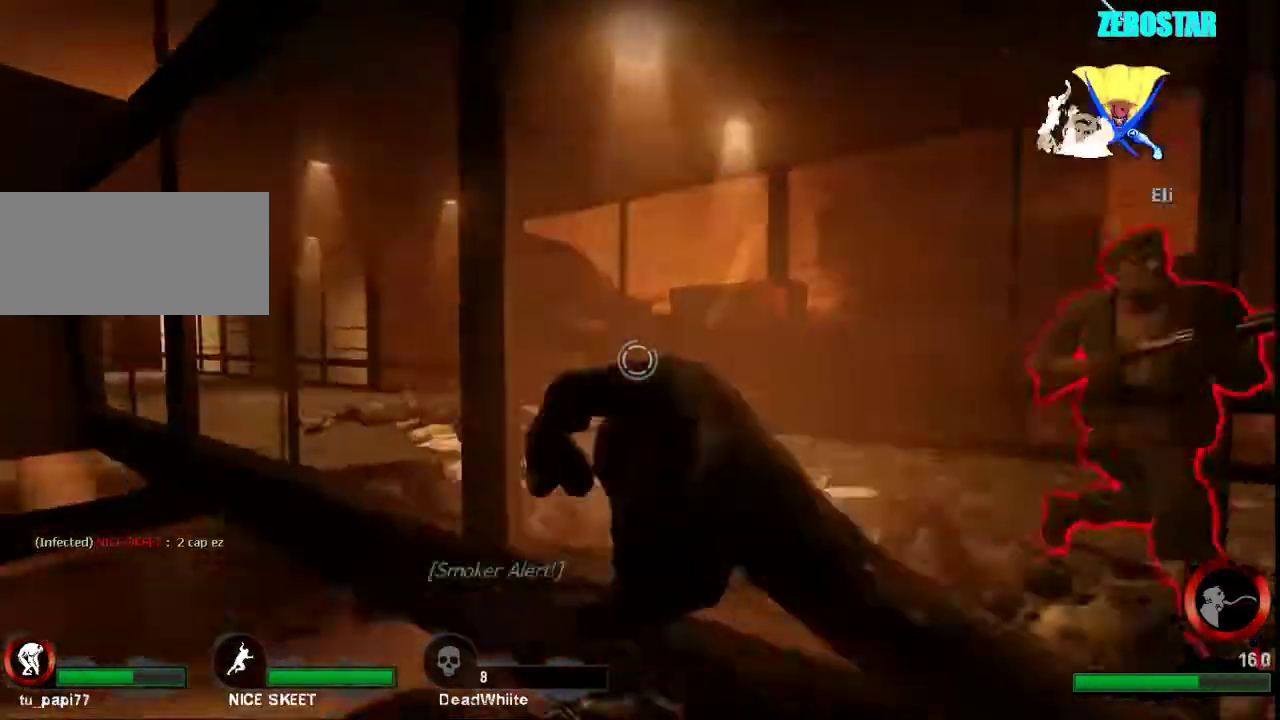
{"keys": ["d", "s"], "mouse": [], "events": [[67, "w", "up"], [133, "a", "down"], [233, "s", "down"], [400, "d", "down"], [433, "a", "up"]]}
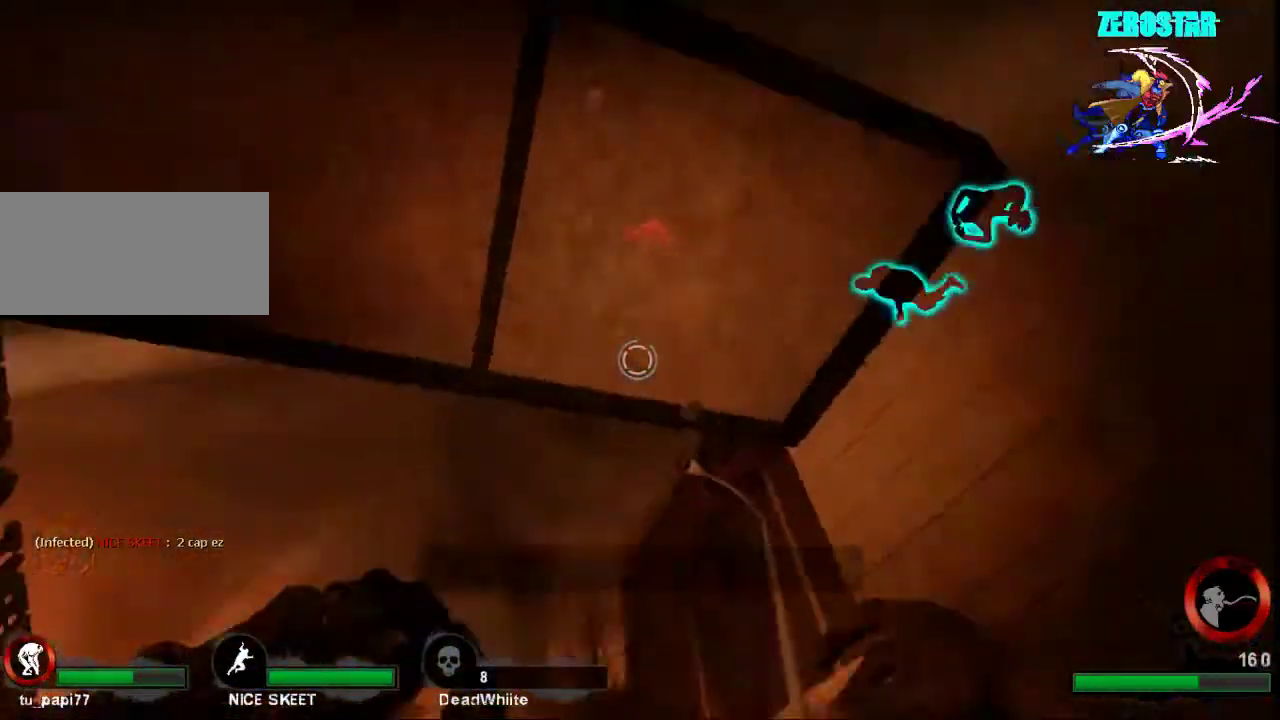
{"keys": ["d", "s"], "mouse": [], "events": []}
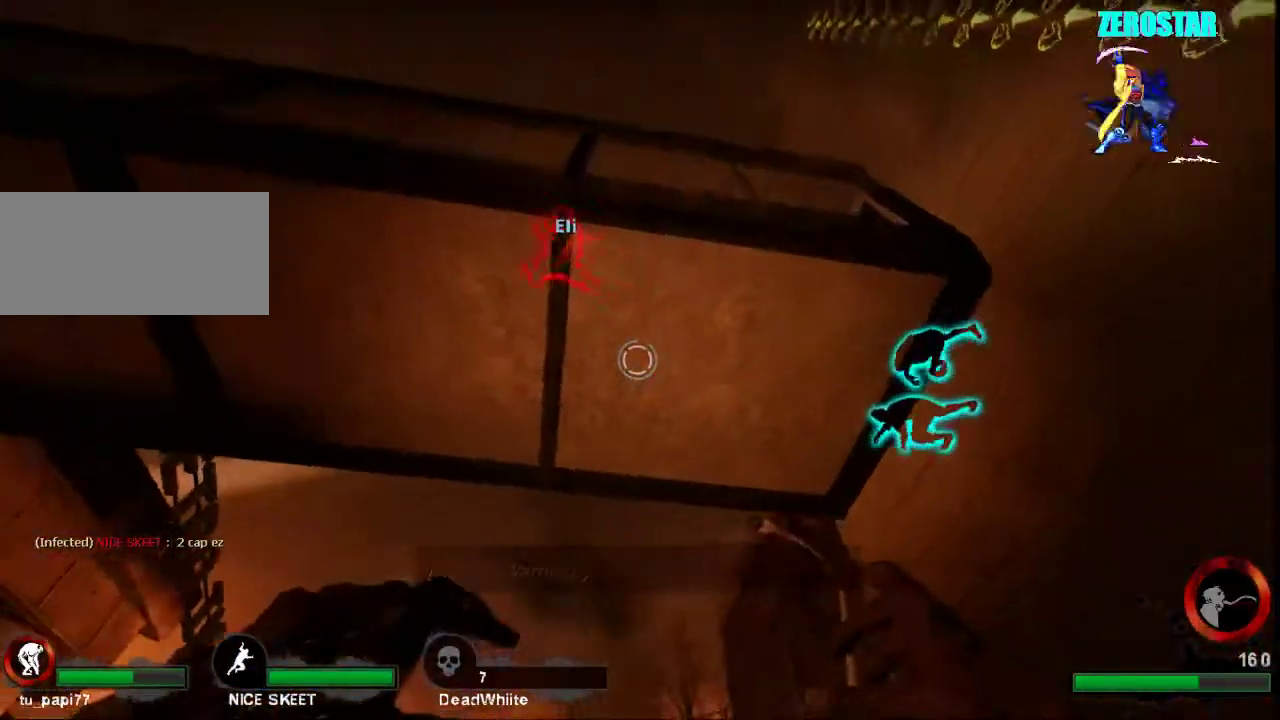
{"keys": ["w"], "mouse": [], "events": [[67, "s", "up"], [167, "w", "down"], [200, "d", "up"]]}
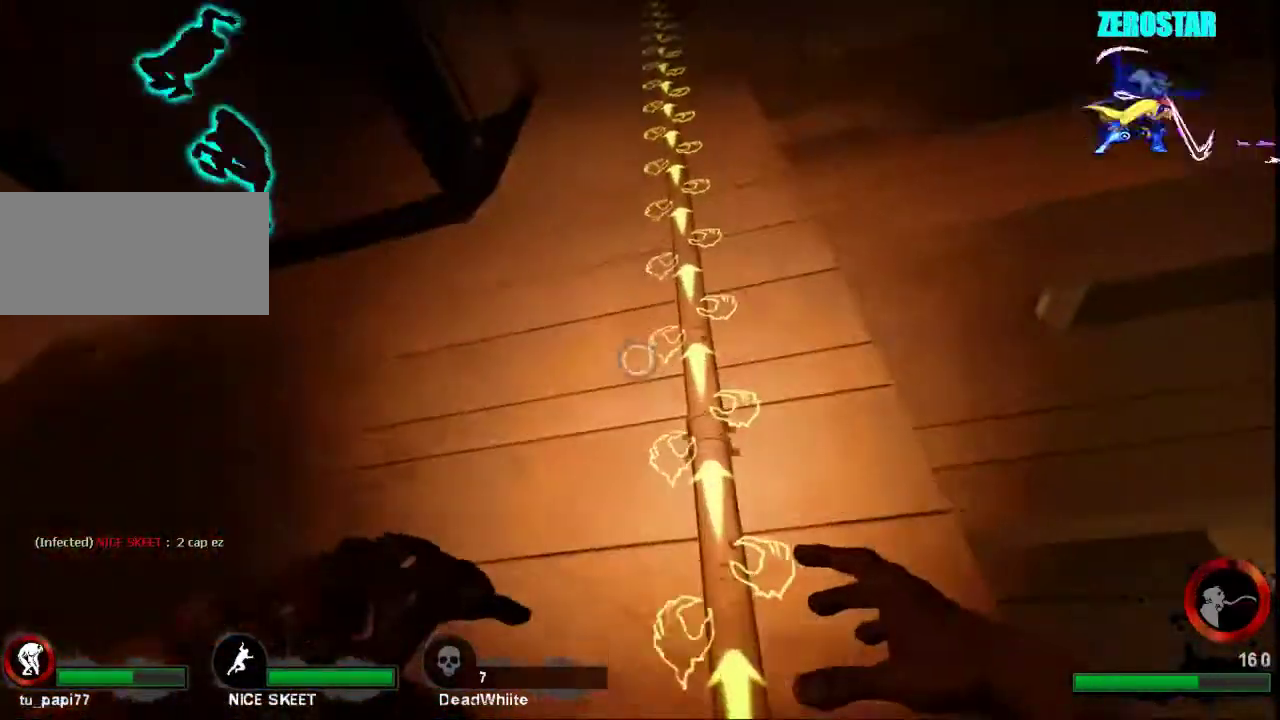
{"keys": ["w"], "mouse": [], "events": [[67, "space", "down"], [200, "space", "up"]]}
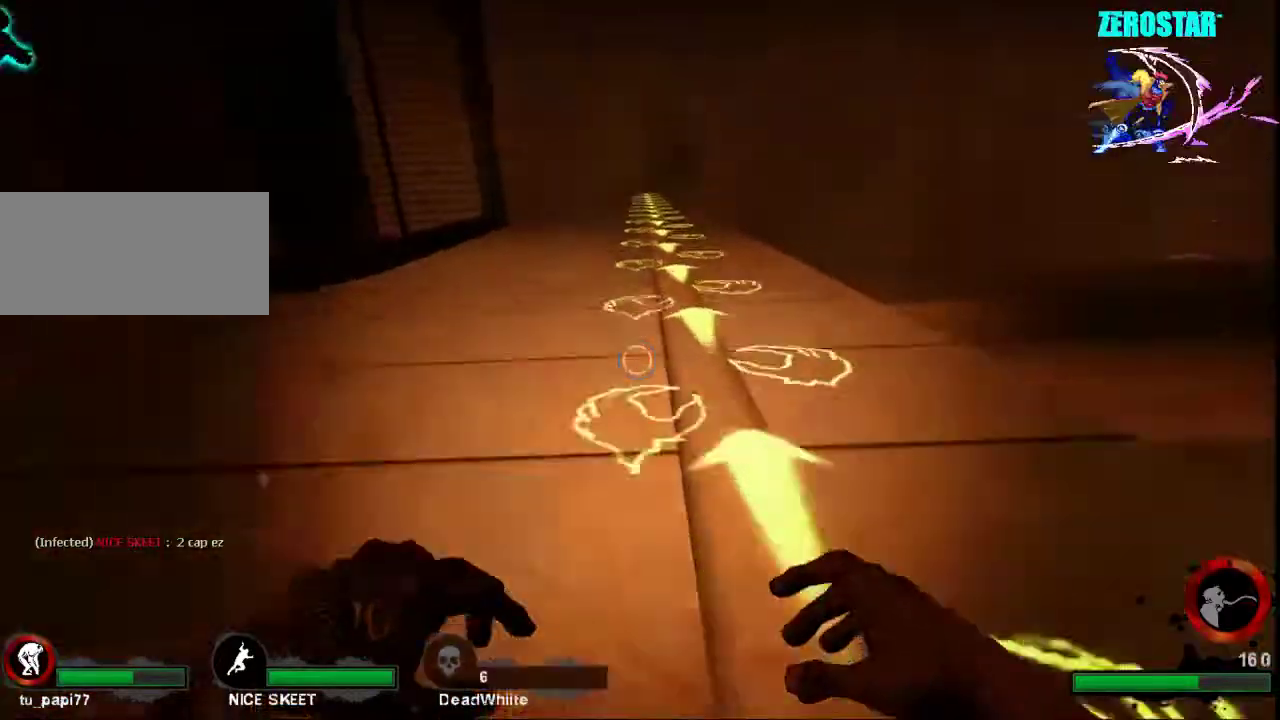
{"keys": ["w"], "mouse": [], "events": [[67, "d", "down"], [167, "d", "up"]]}
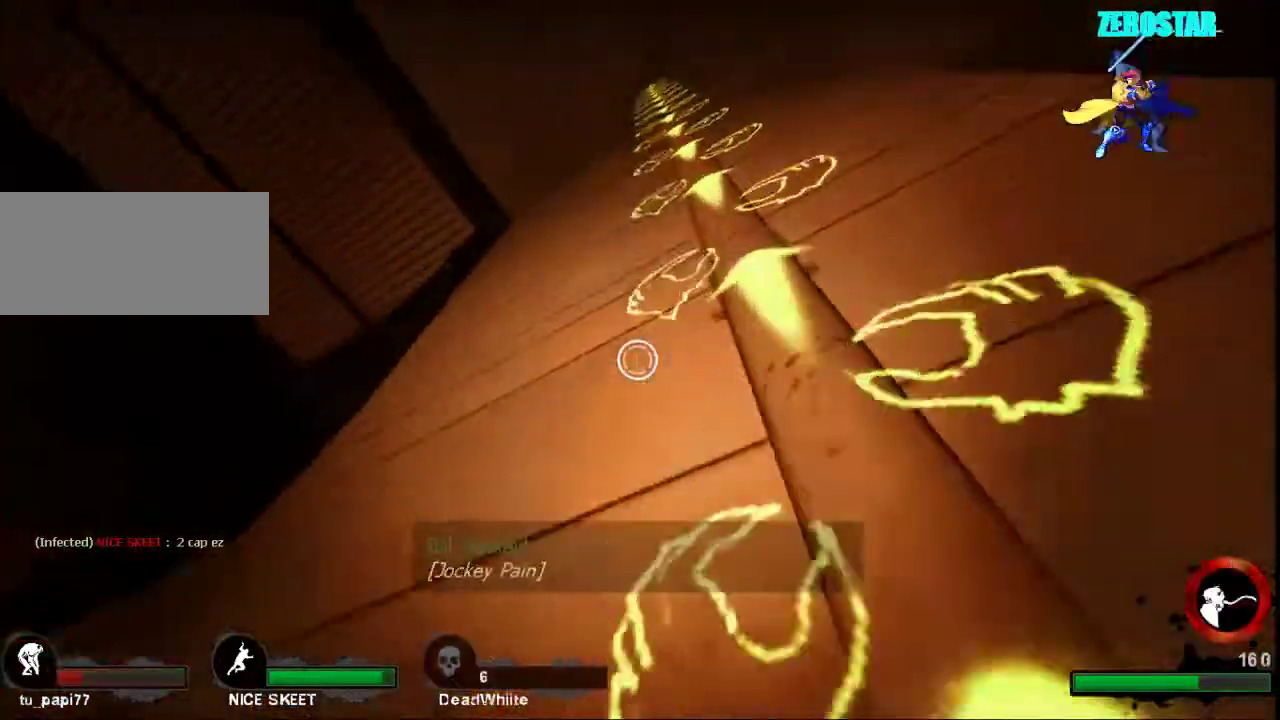
{"keys": ["d", "w"], "mouse": [], "events": [[33, "d", "down"]]}
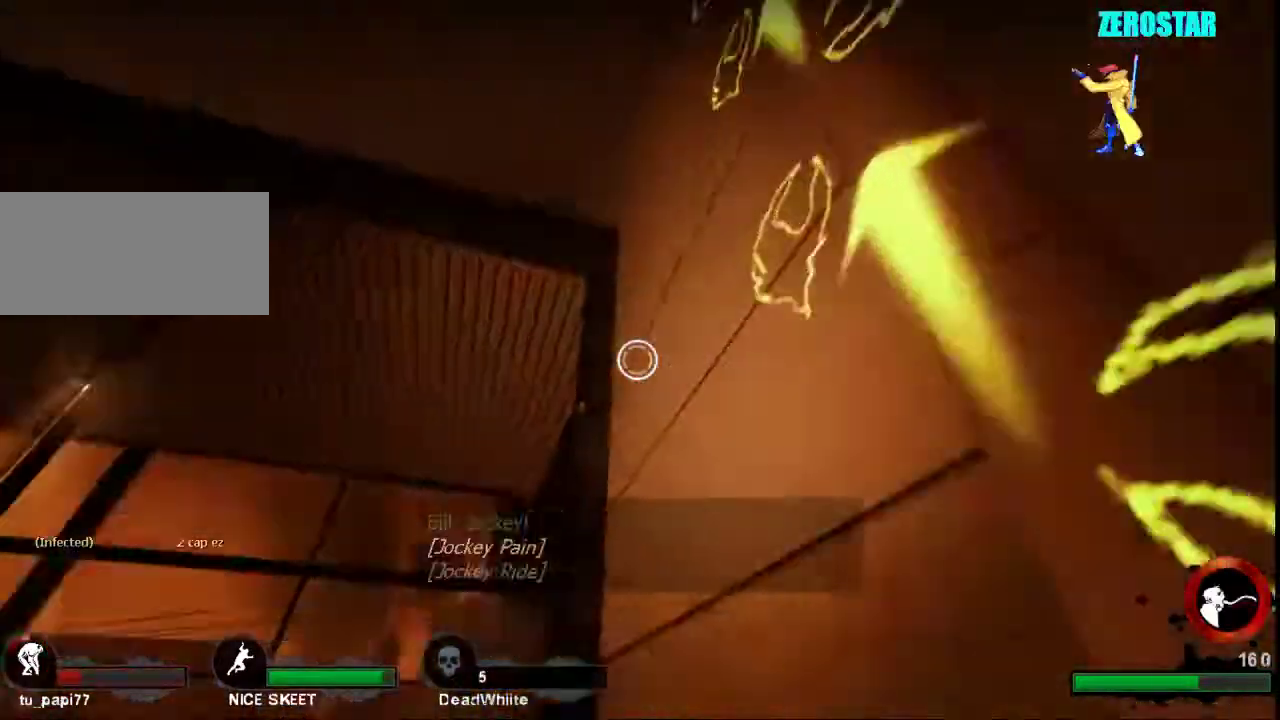
{"keys": ["d"], "mouse": [], "events": [[200, "w", "up"]]}
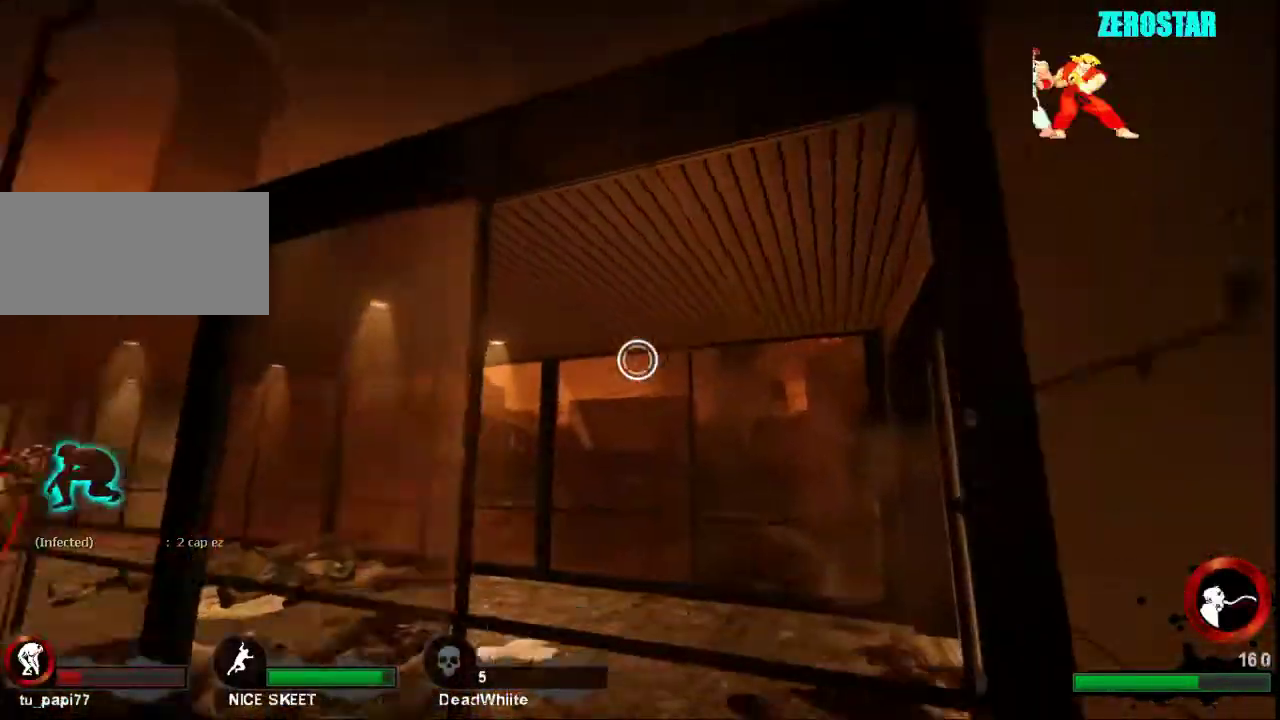
{"keys": ["d", "s"], "mouse": [], "events": [[100, "d", "up"], [267, "d", "down"], [300, "s", "down"]]}
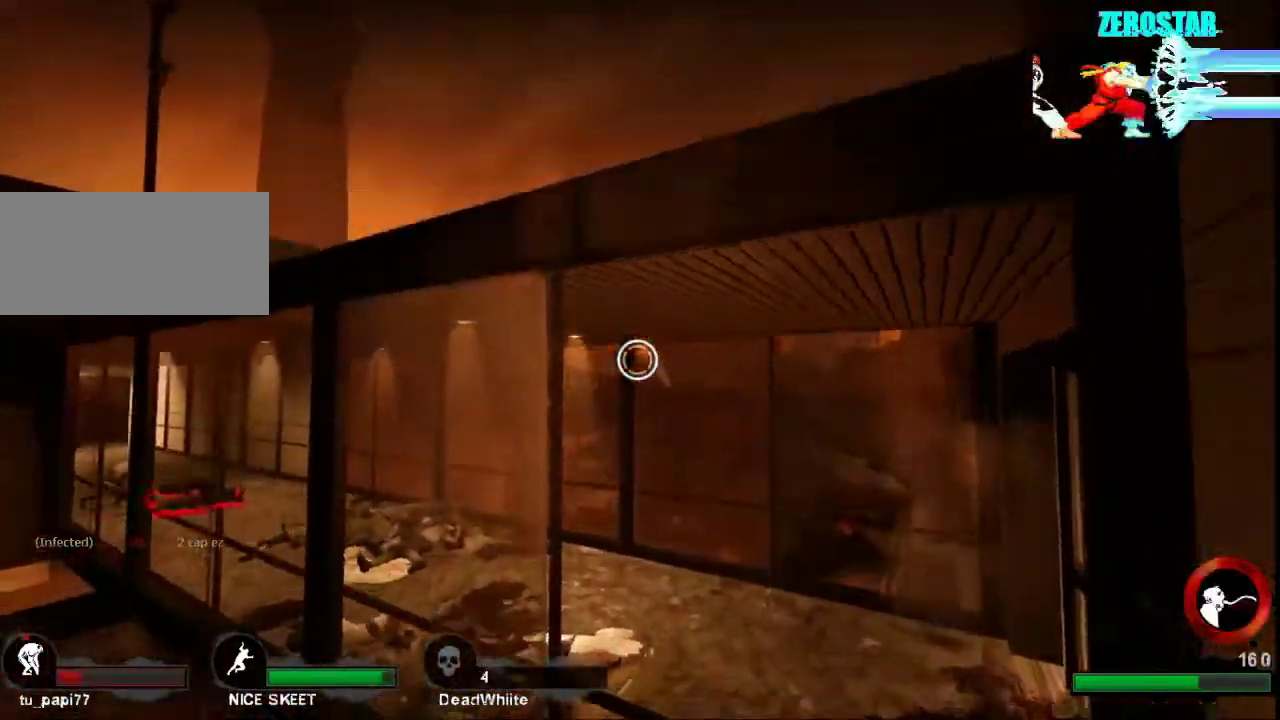
{"keys": [], "mouse": [], "events": [[67, "s", "up"], [100, "d", "up"]]}
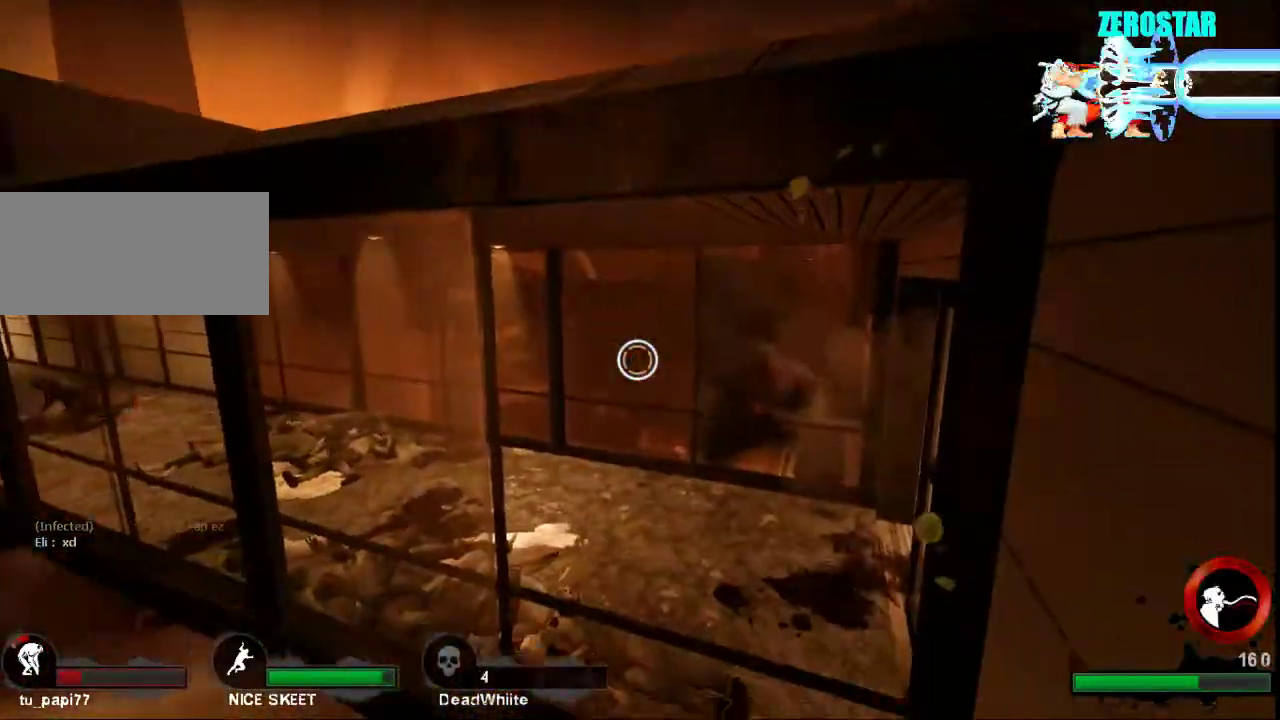
{"keys": ["d", "w"], "mouse": [], "events": [[100, "w", "down"], [133, "space", "down"], [233, "space", "up"], [367, "d", "down"]]}
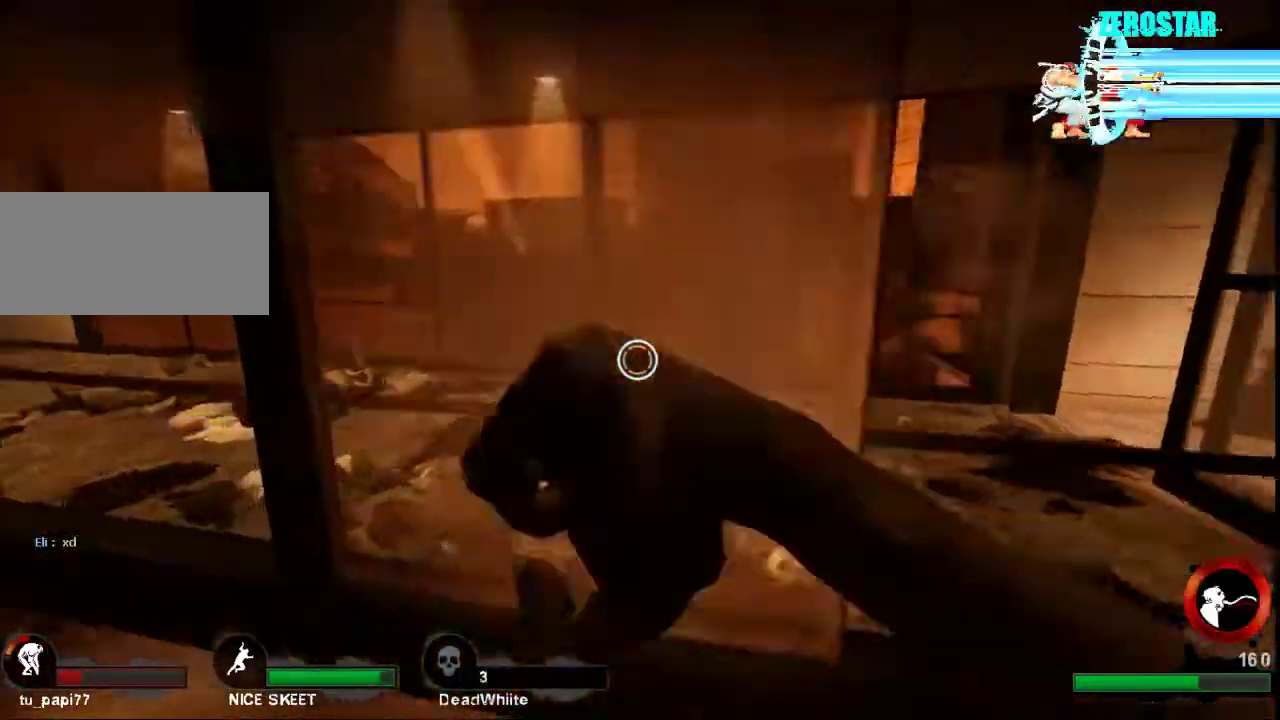
{"keys": ["d", "w"], "mouse": [], "events": [[33, "w", "up"], [267, "w", "down"]]}
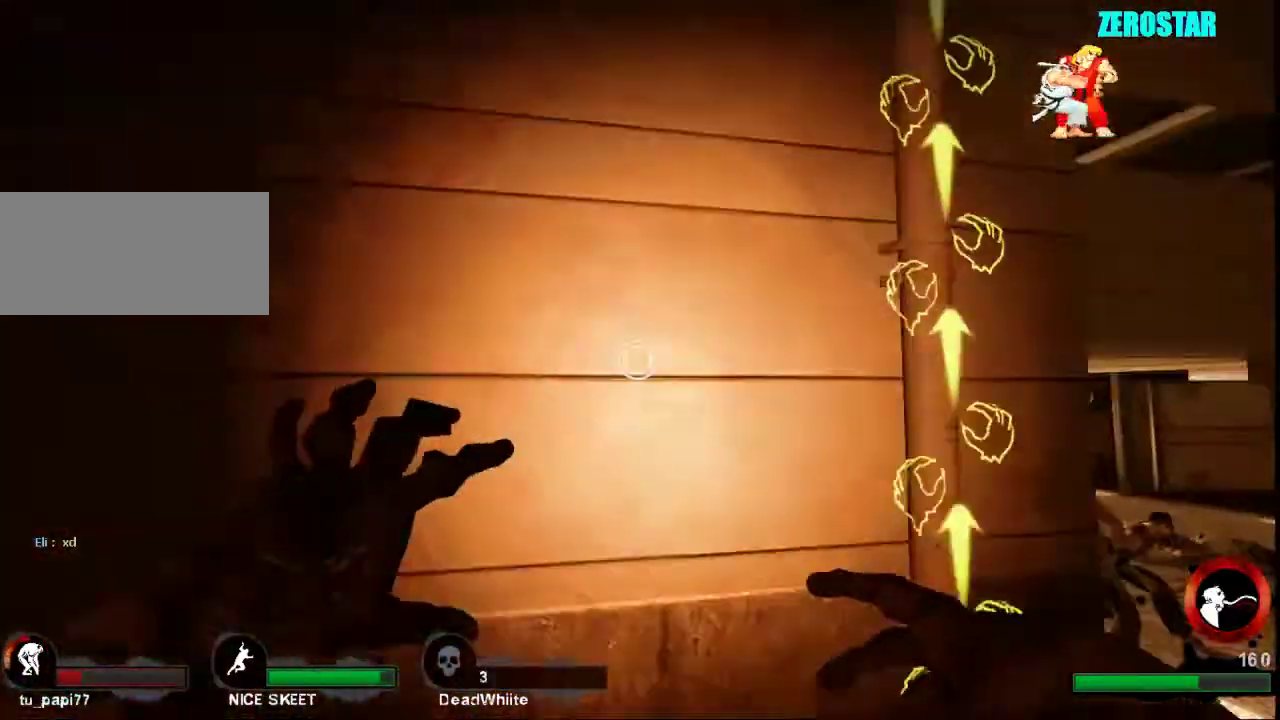
{"keys": ["d", "w"], "mouse": [], "events": [[33, "d", "up"], [167, "d", "down"]]}
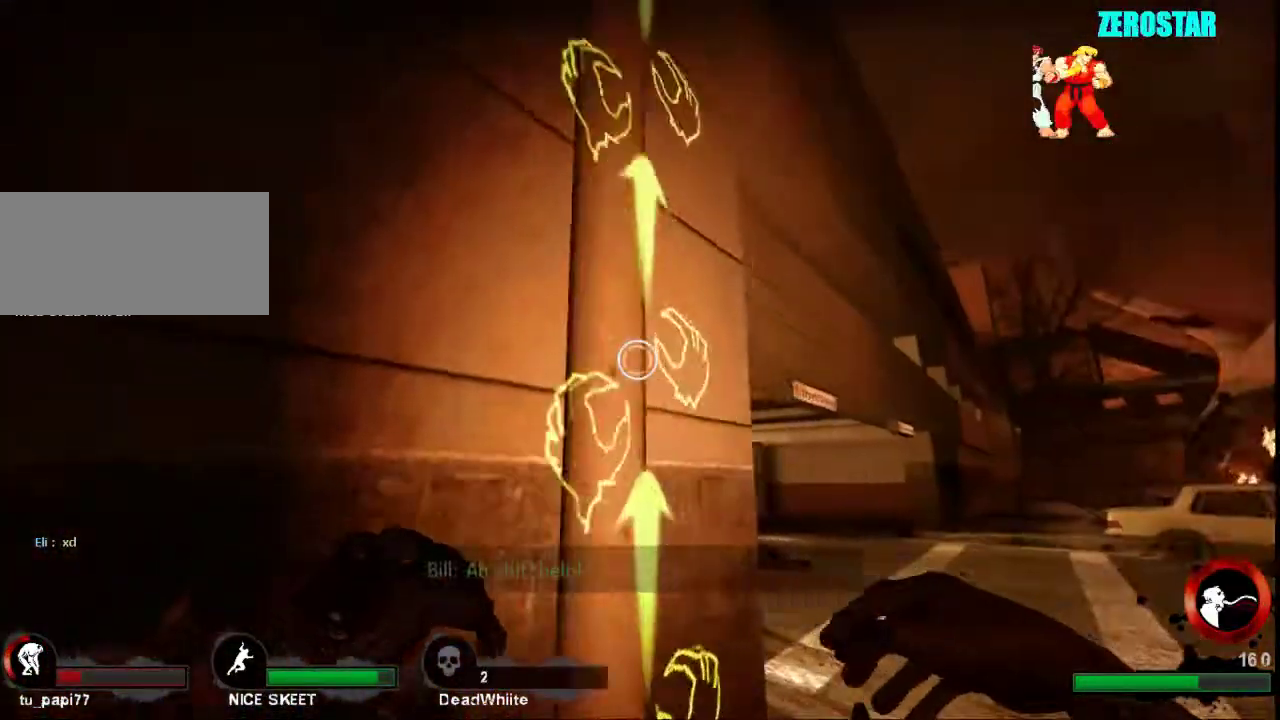
{"keys": ["a", "s"], "mouse": [], "events": [[100, "d", "up"], [167, "space", "down"], [233, "a", "down"], [267, "space", "up"], [267, "w", "up"], [400, "s", "down"]]}